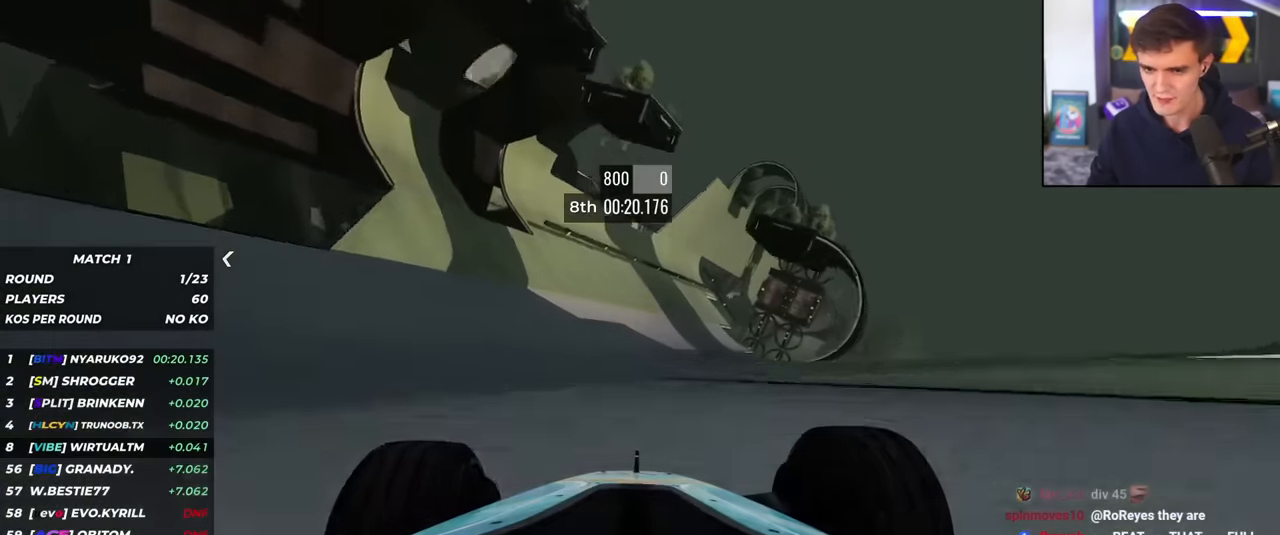
Gameplay with keyboard; each line is a JSON object with the keys held at the frame after it. "events" lists presses ("down") and releases ("up") of "brake", "down", "left", "right" and "up" between this image and that frame as [ms after this image, input, new state], when the widget could be followed in between. No other keys are recorded. Mouse input is not recorded. Key names are as the overlay labels them; some are game actions (e.g. jump) rather than physical keys.
{"keys": ["right", "up"], "events": [[100, "left", "up"], [183, "left", "down"], [317, "left", "up"], [417, "right", "down"]]}
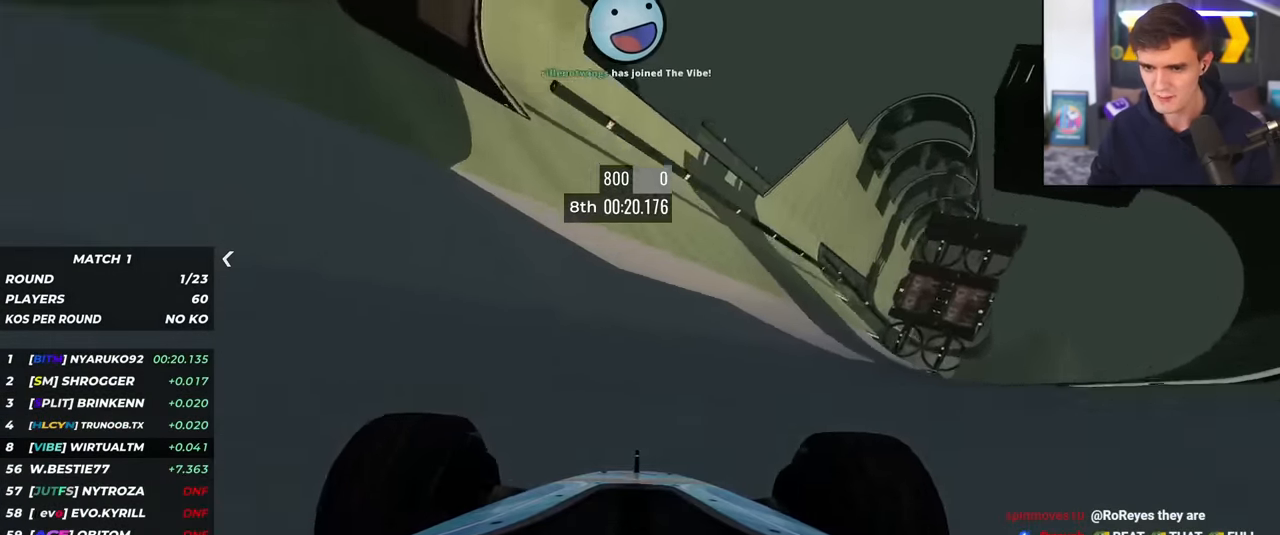
{"keys": ["up"], "events": [[251, "right", "up"]]}
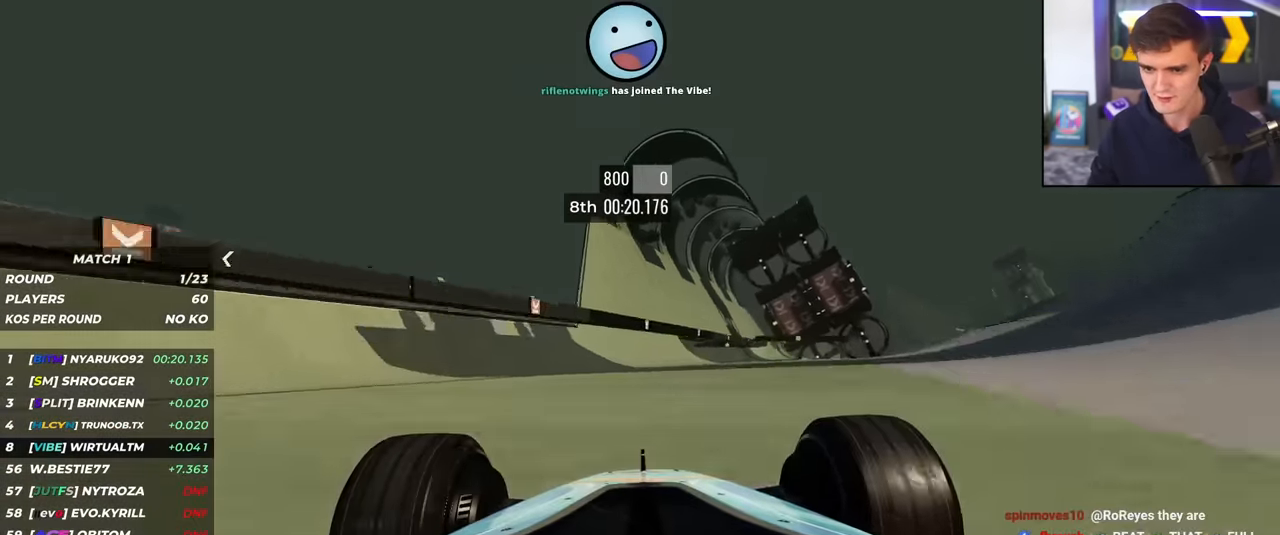
{"keys": ["right", "up"], "events": [[300, "right", "down"]]}
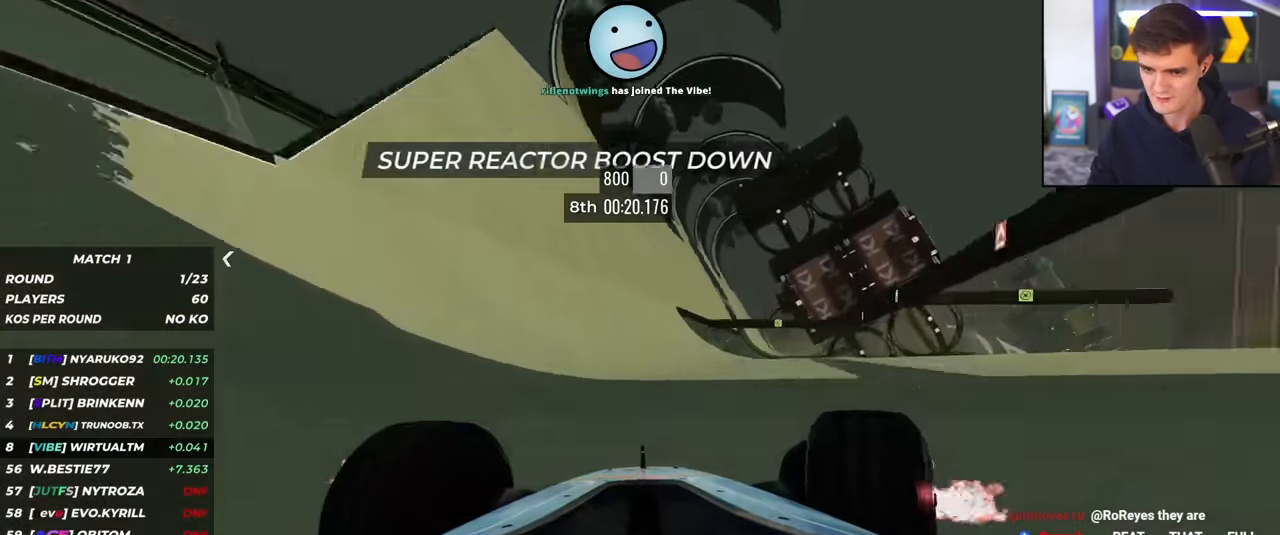
{"keys": ["up"], "events": [[50, "right", "up"], [184, "right", "down"], [318, "right", "up"]]}
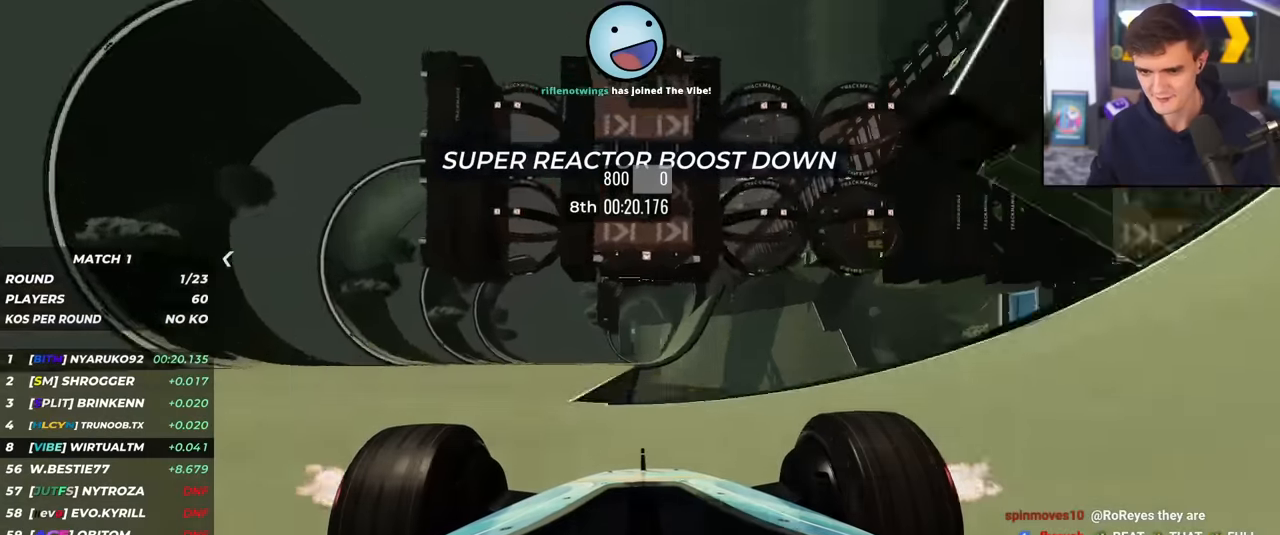
{"keys": ["right", "up"], "events": [[201, "right", "down"], [334, "right", "up"], [434, "right", "down"]]}
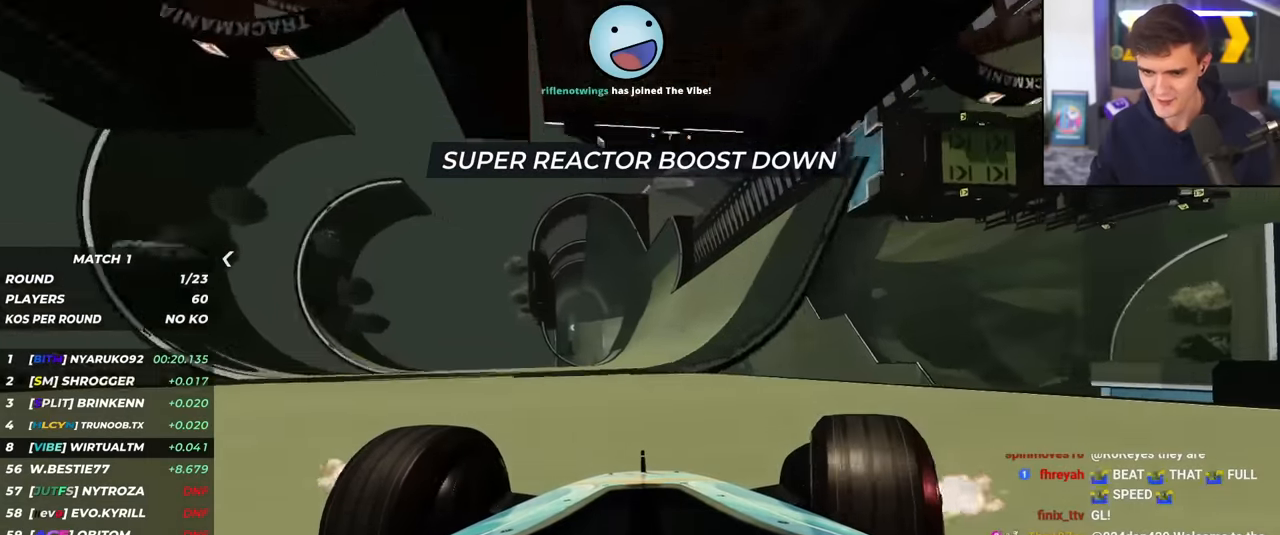
{"keys": ["up"], "events": [[217, "right", "up"], [350, "right", "down"], [400, "right", "up"]]}
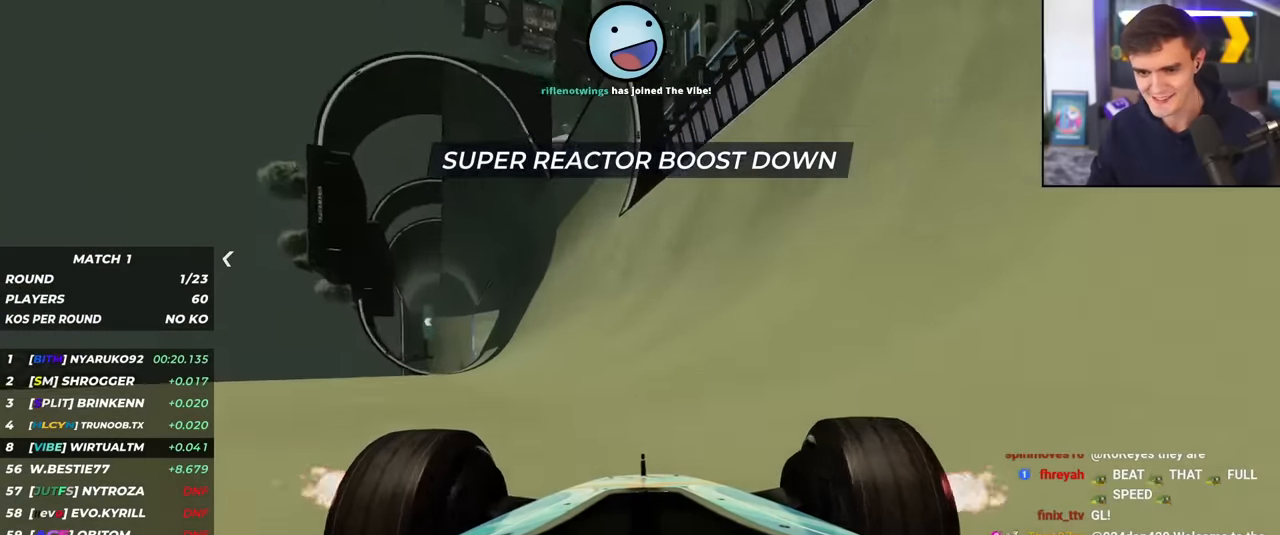
{"keys": ["up"], "events": [[284, "right", "down"], [417, "right", "up"]]}
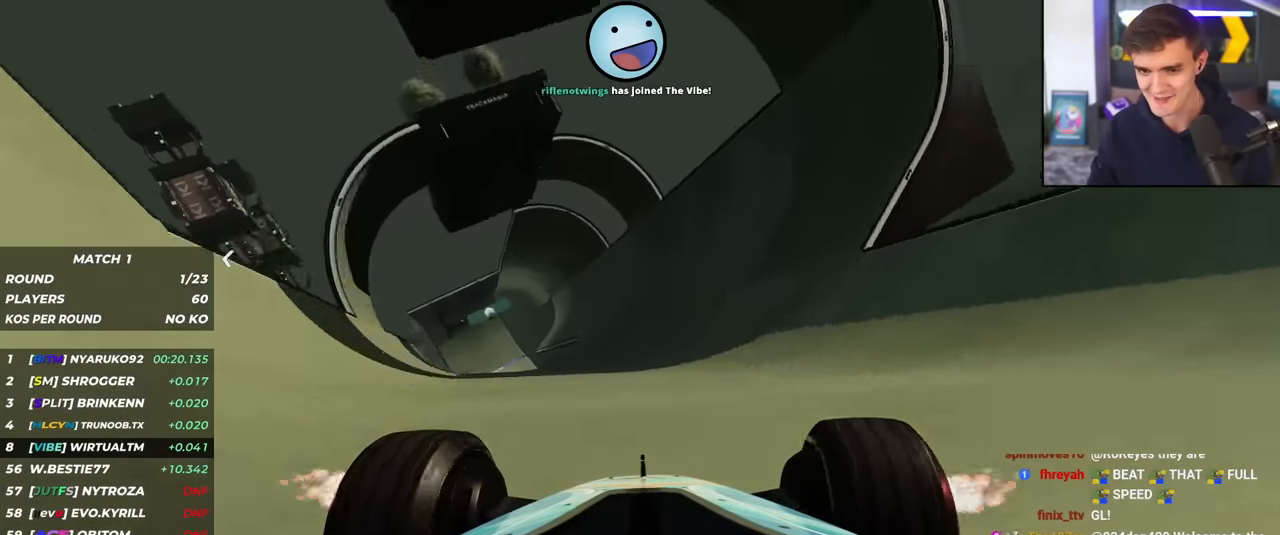
{"keys": ["right", "up"], "events": [[17, "right", "down"], [100, "right", "up"], [250, "right", "down"], [334, "right", "up"], [484, "right", "down"]]}
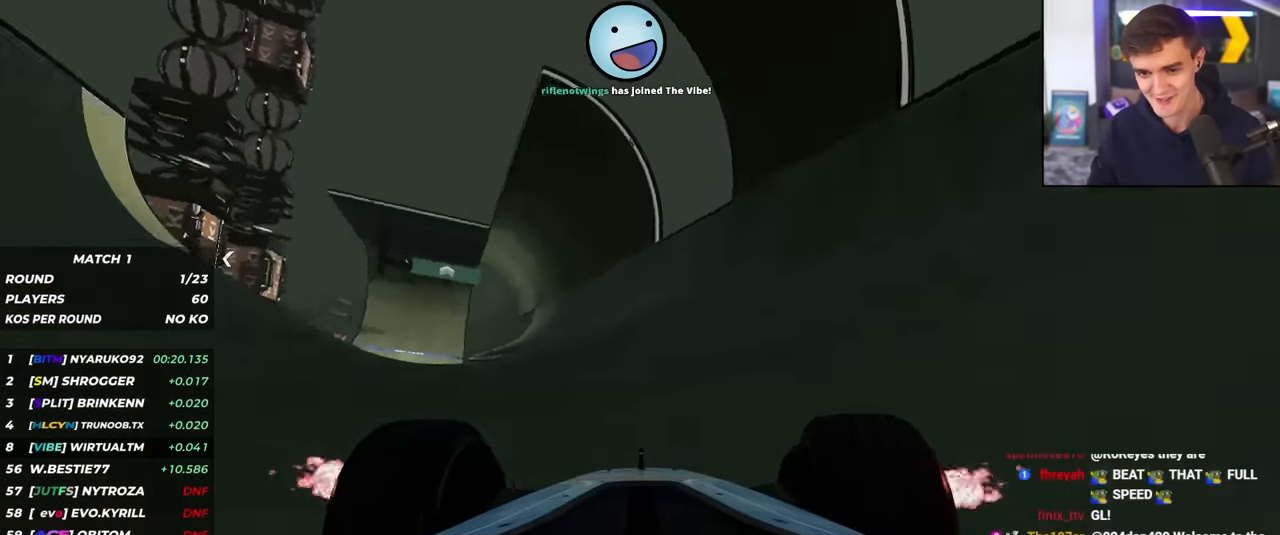
{"keys": ["up"], "events": [[67, "right", "up"], [267, "right", "down"], [351, "right", "up"]]}
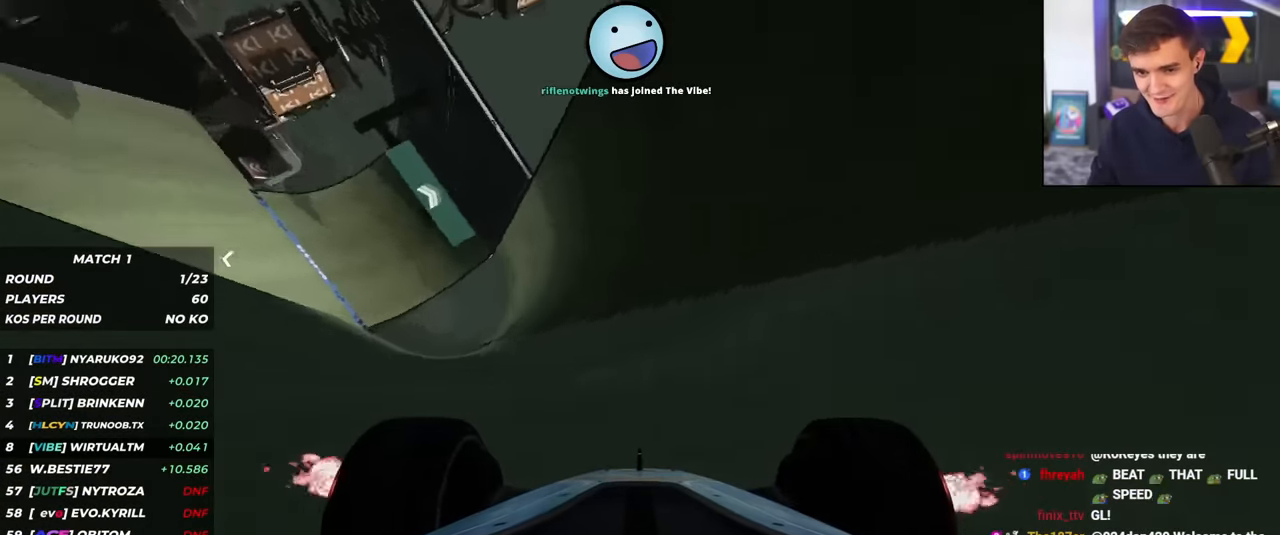
{"keys": ["up"], "events": [[33, "right", "down"], [317, "right", "up"]]}
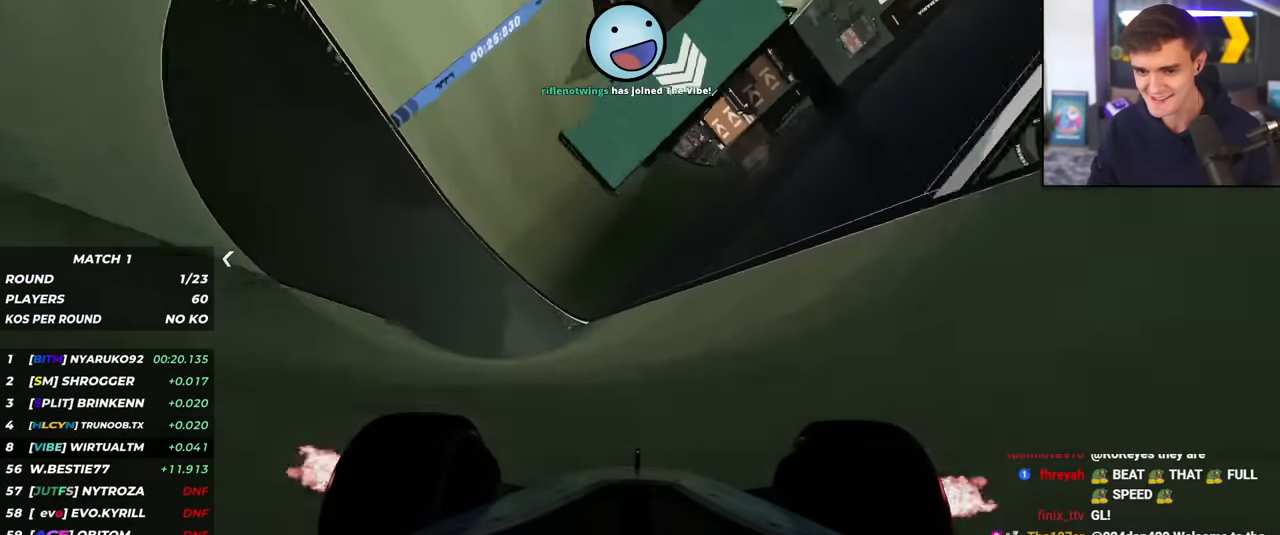
{"keys": ["right", "up"], "events": [[17, "right", "down"], [101, "right", "up"], [384, "right", "down"]]}
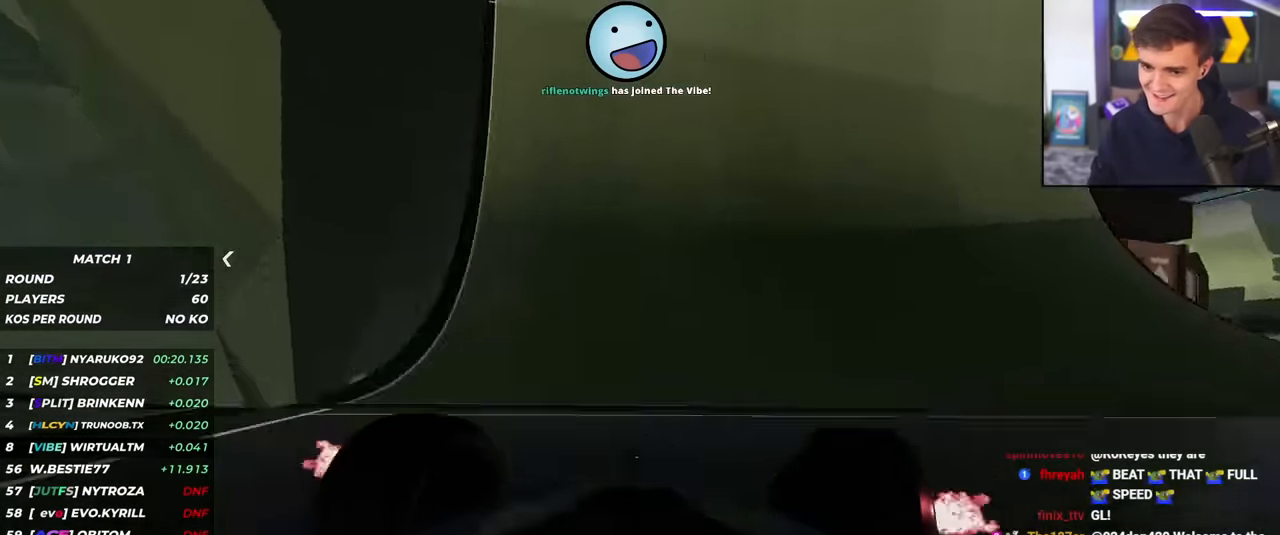
{"keys": ["left", "up"], "events": [[67, "right", "up"], [450, "left", "down"]]}
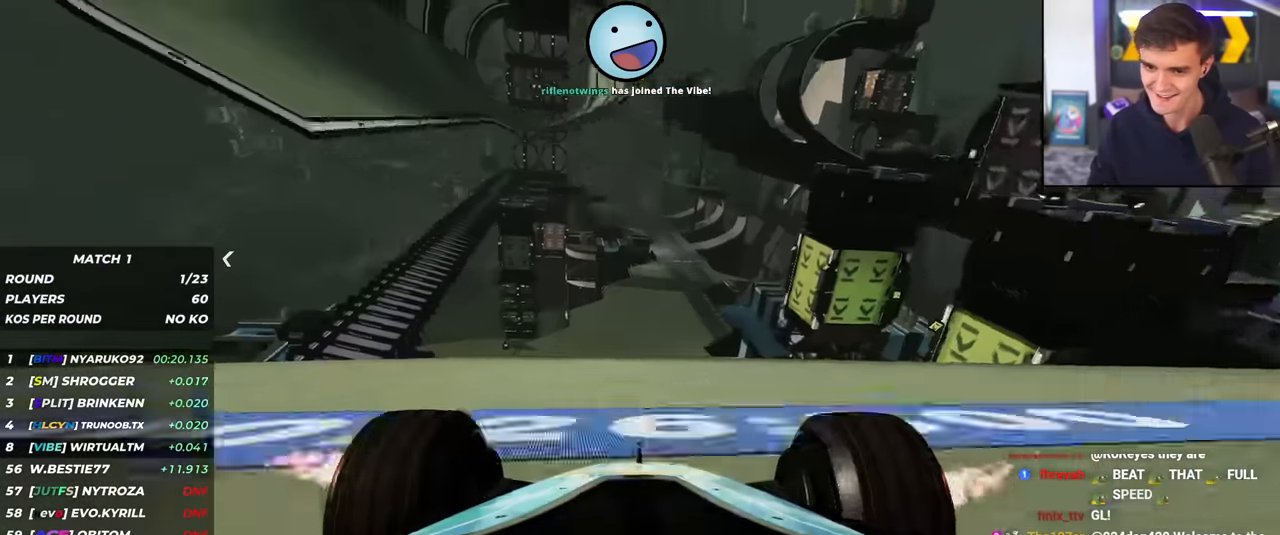
{"keys": ["right", "up"], "events": [[117, "left", "up"], [300, "right", "down"]]}
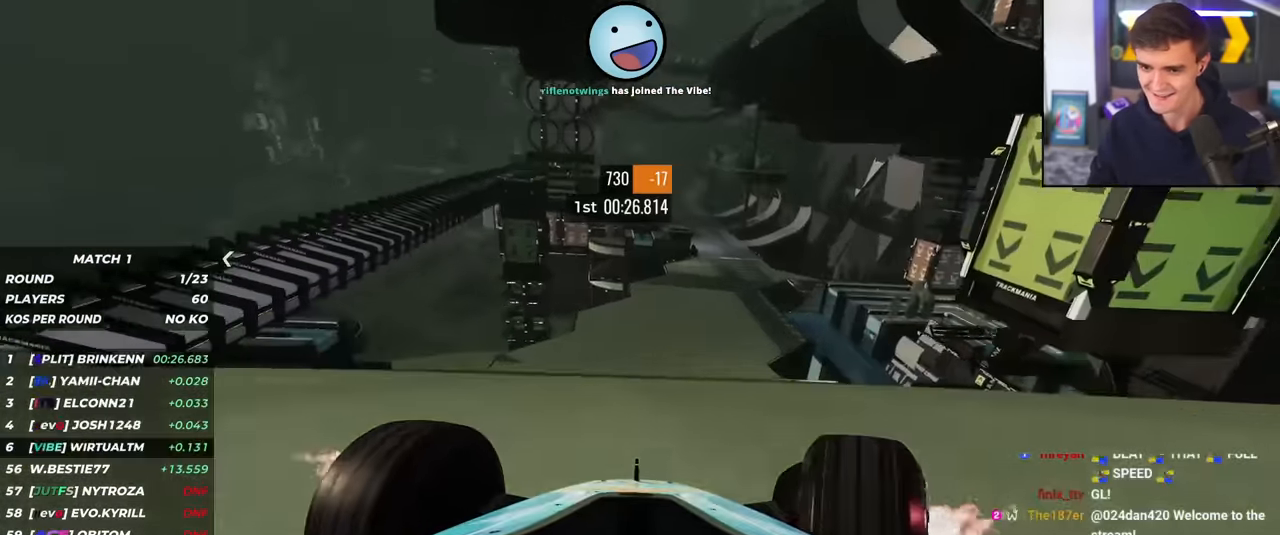
{"keys": ["up"], "events": [[34, "right", "up"]]}
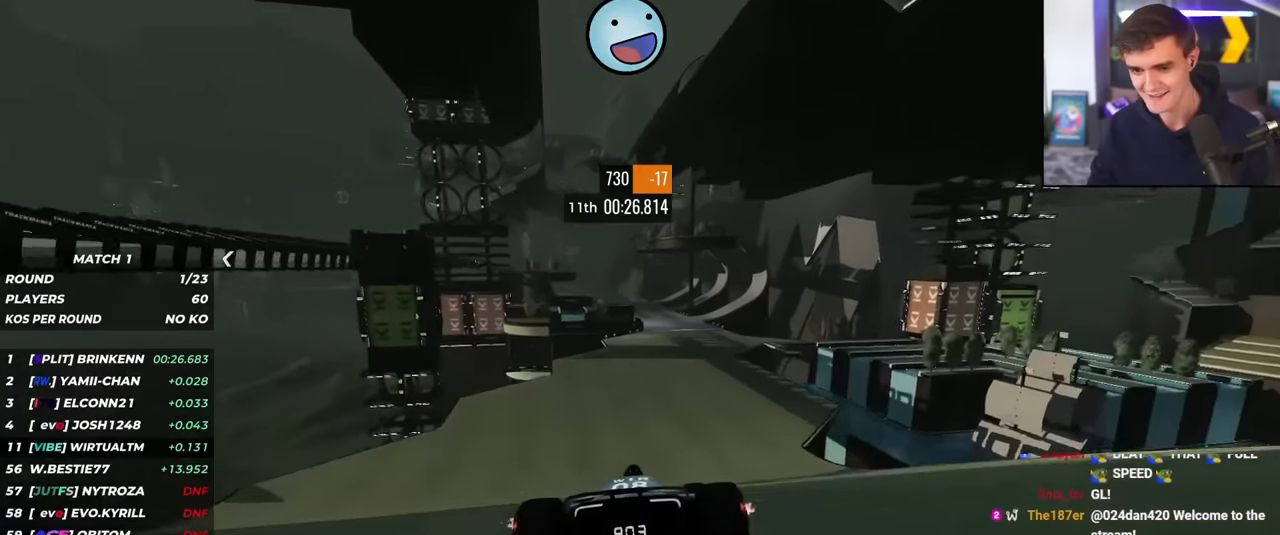
{"keys": ["up"], "events": [[267, "right", "down"], [317, "right", "up"]]}
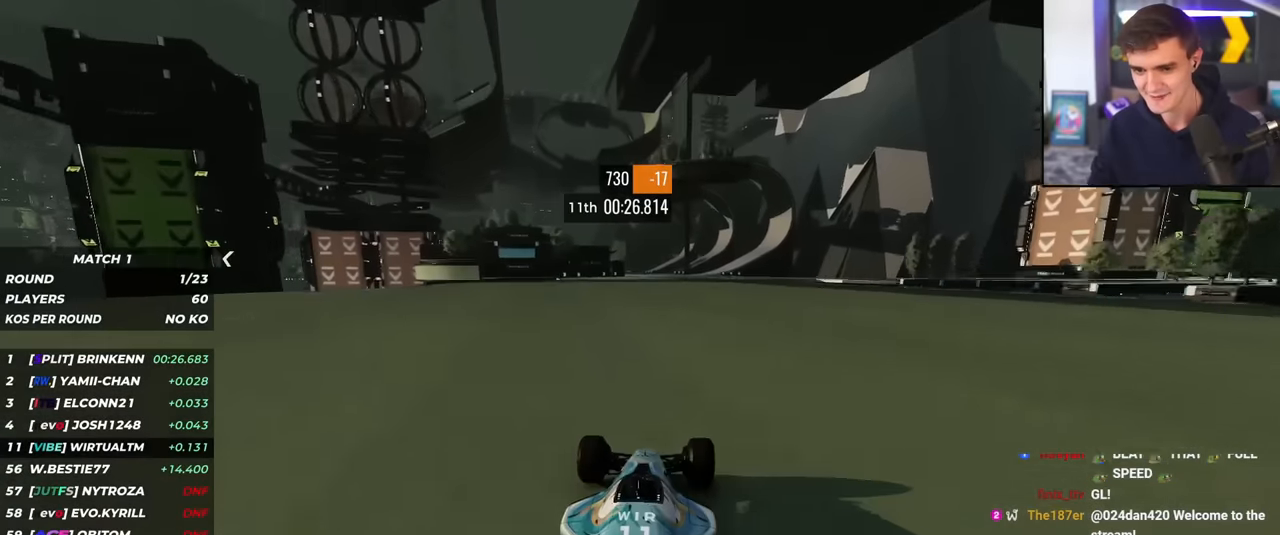
{"keys": ["left", "up"], "events": [[317, "left", "down"]]}
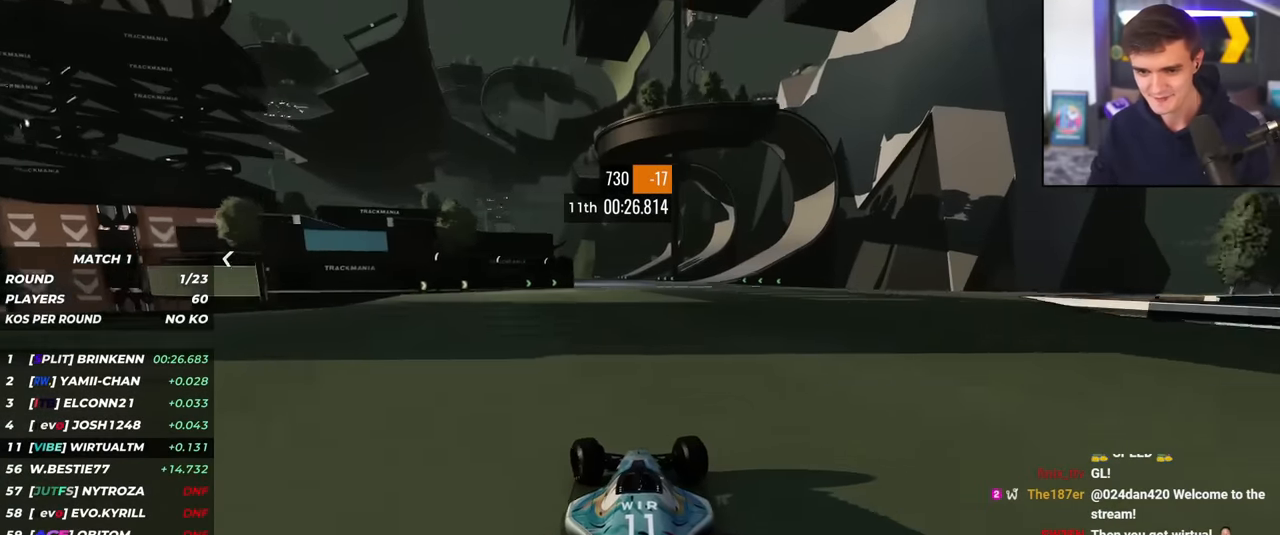
{"keys": ["up"], "events": [[16, "left", "up"], [200, "left", "down"], [250, "left", "up"], [433, "left", "down"], [484, "left", "up"]]}
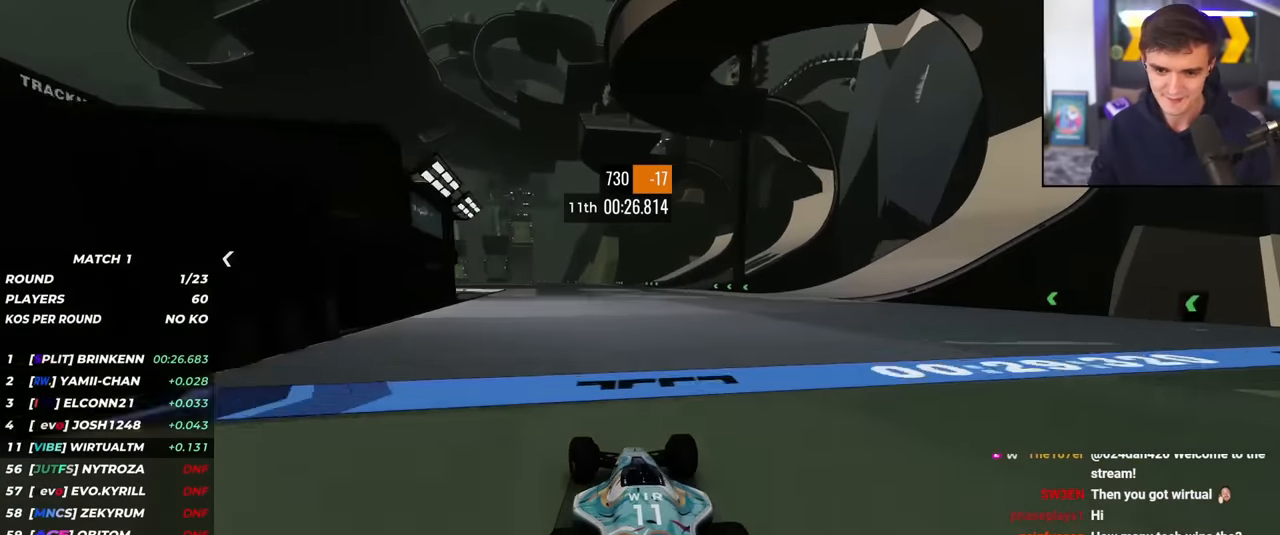
{"keys": ["up"], "events": [[67, "left", "down"], [167, "left", "up"], [267, "left", "down"], [351, "left", "up"], [451, "left", "down"], [501, "left", "up"]]}
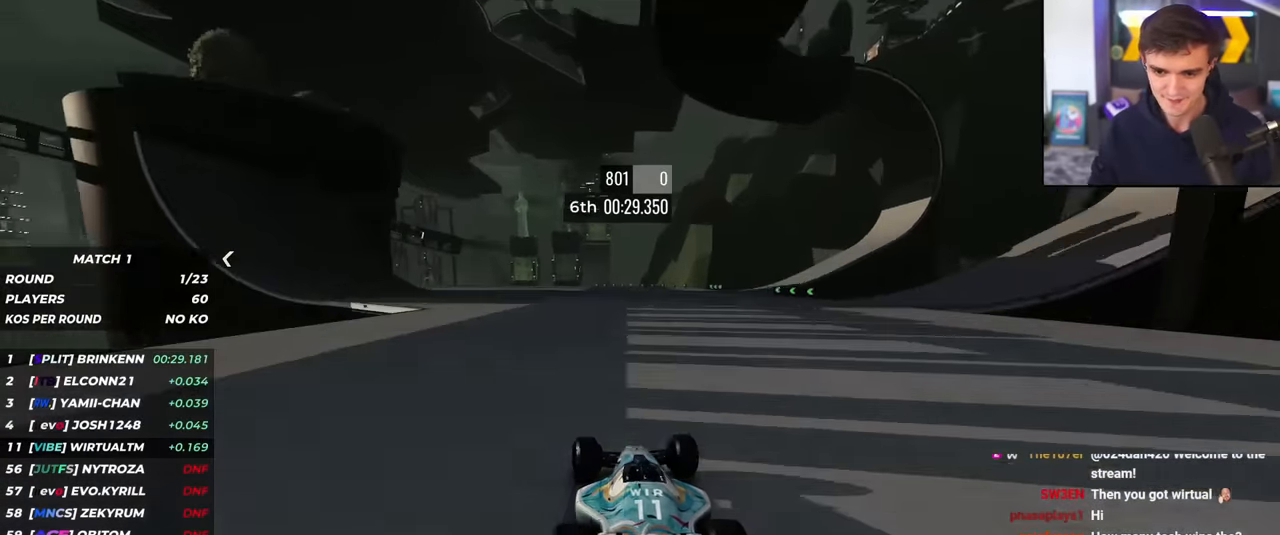
{"keys": ["left", "up"], "events": [[133, "left", "down"], [233, "left", "up"], [283, "left", "down"], [367, "left", "up"], [467, "left", "down"]]}
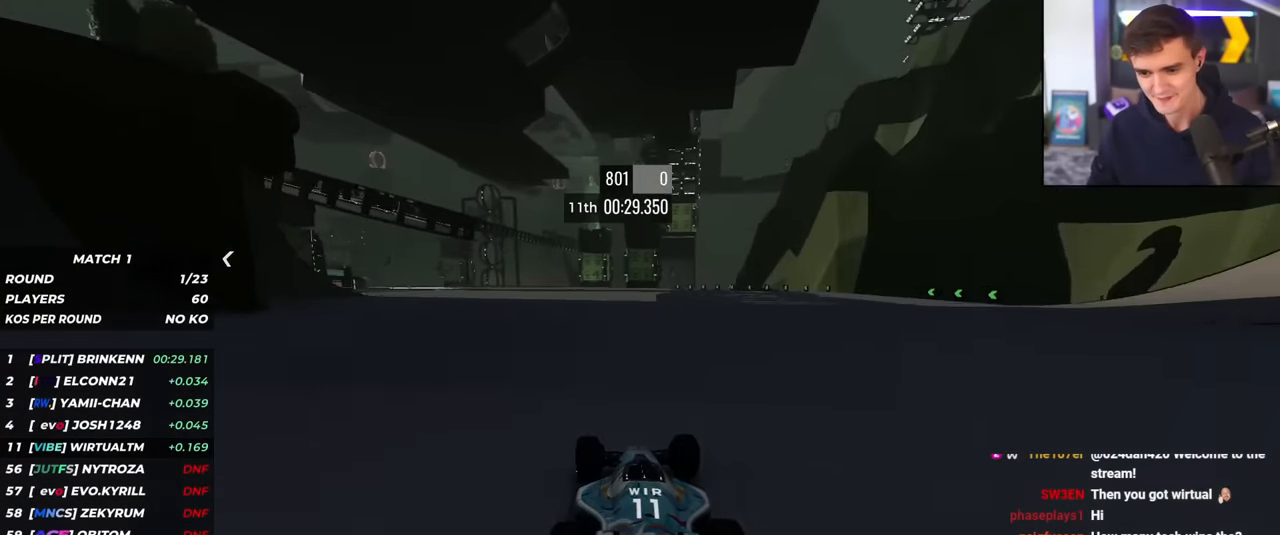
{"keys": ["up"], "events": [[17, "left", "up"], [100, "left", "down"], [200, "left", "up"], [301, "left", "down"], [334, "left", "up"], [434, "left", "down"], [484, "left", "up"]]}
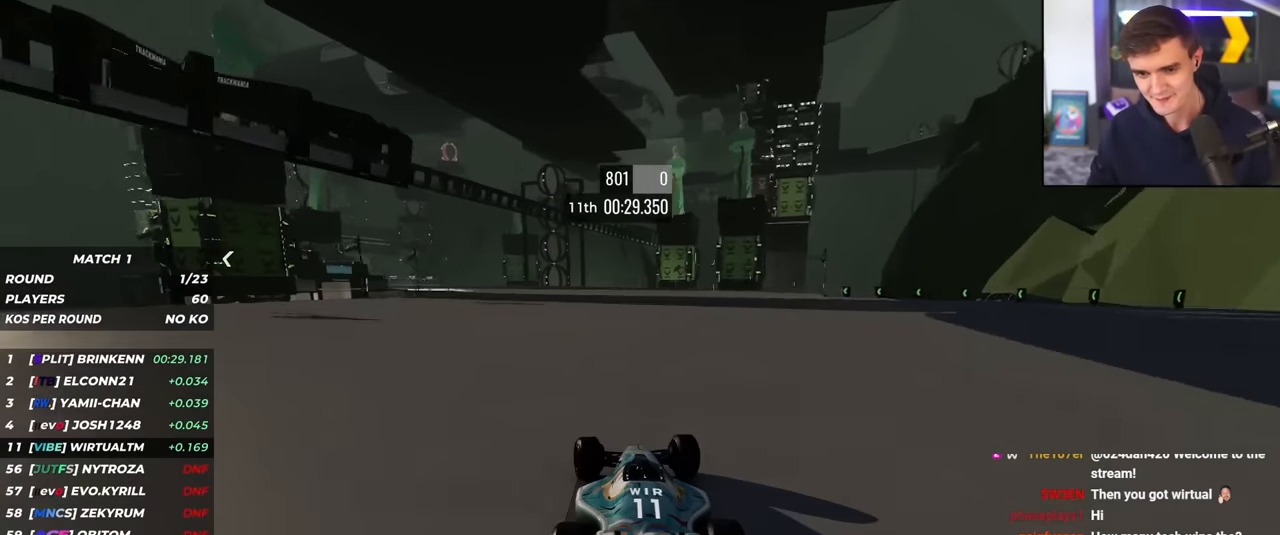
{"keys": ["up"], "events": [[66, "left", "down"], [167, "left", "up"], [267, "left", "down"], [300, "left", "up"], [400, "left", "down"], [500, "left", "up"]]}
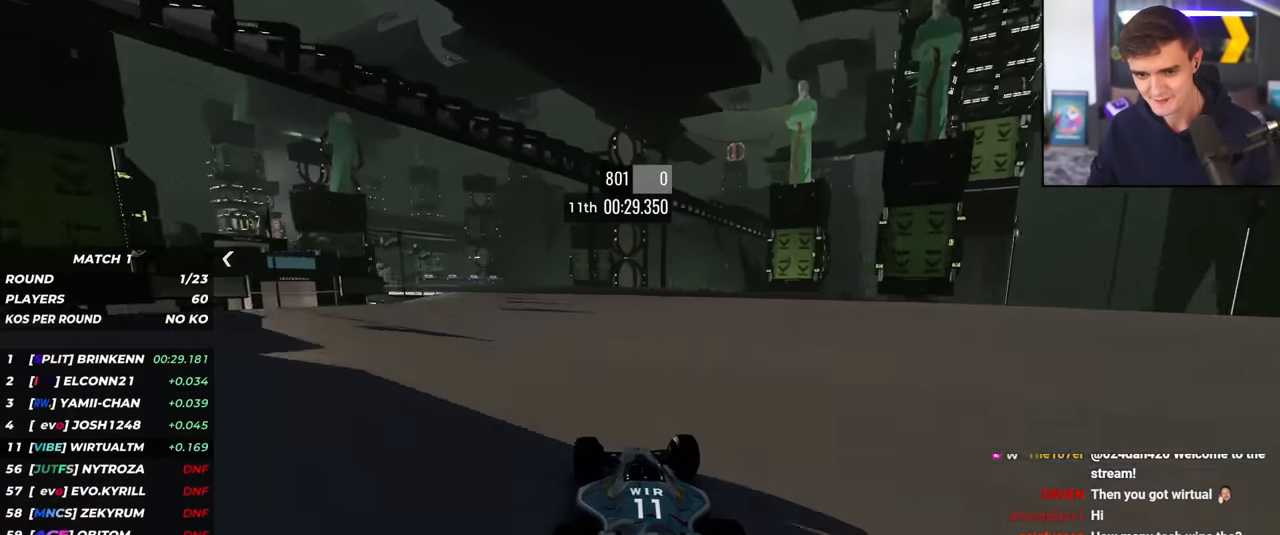
{"keys": ["up"], "events": [[84, "left", "down"], [134, "left", "up"], [234, "left", "down"], [284, "left", "up"], [367, "left", "down"], [467, "left", "up"]]}
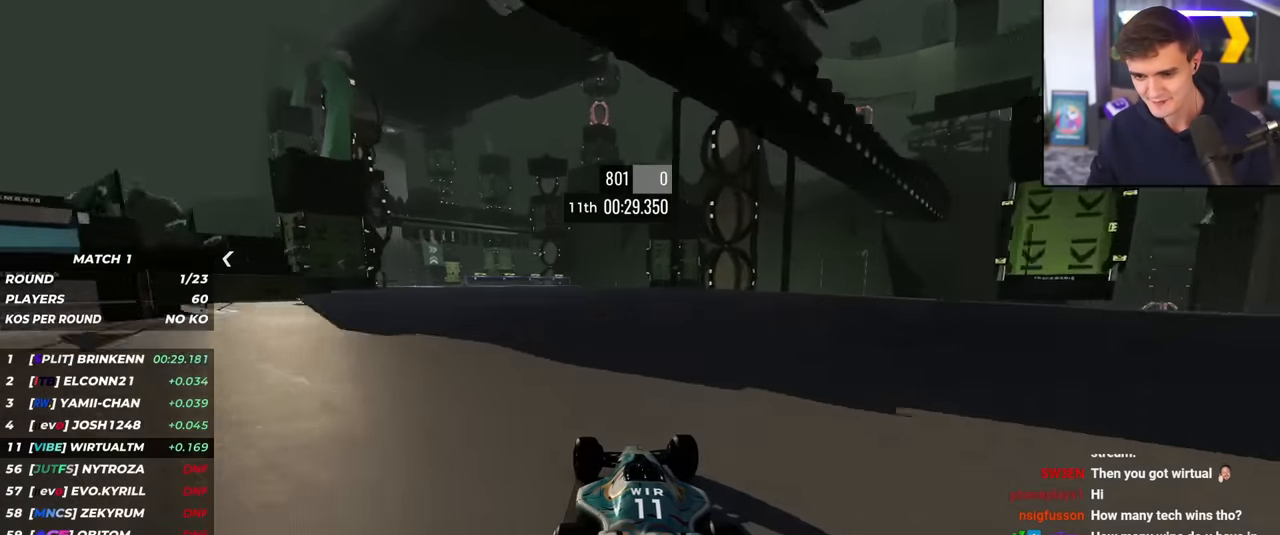
{"keys": ["left", "up"], "events": [[16, "left", "down"], [100, "left", "up"], [200, "left", "down"], [250, "left", "up"], [333, "left", "down"], [383, "left", "up"], [484, "left", "down"]]}
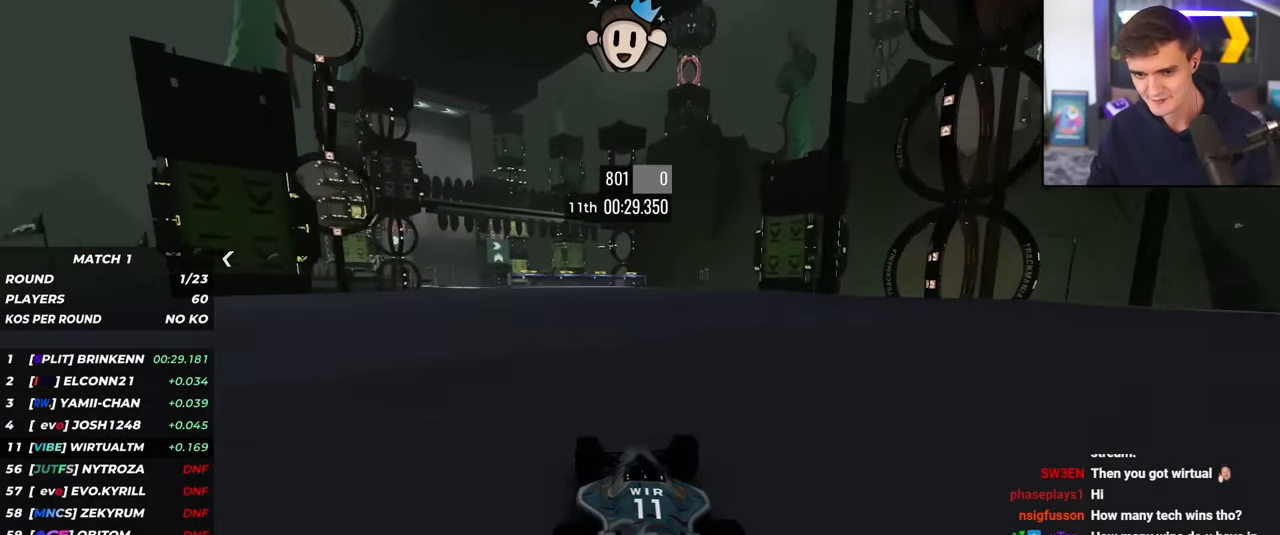
{"keys": ["up"], "events": [[67, "left", "up"], [167, "left", "down"], [267, "left", "up"], [351, "left", "down"], [401, "left", "up"]]}
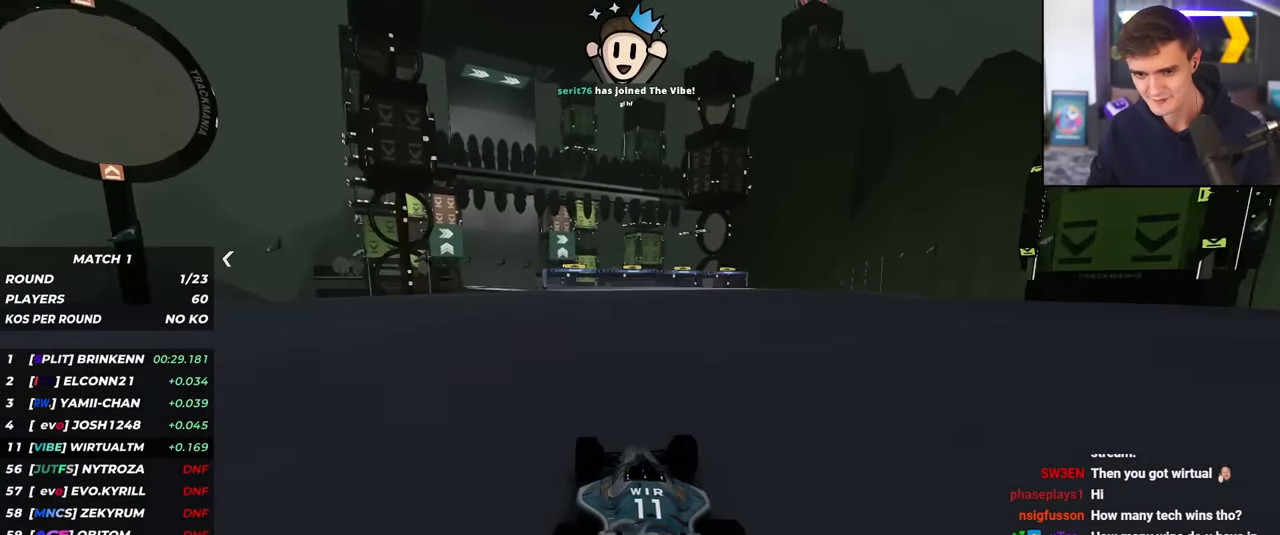
{"keys": ["up"], "events": [[33, "left", "down"], [83, "left", "up"], [183, "left", "down"], [283, "left", "up"], [367, "left", "down"], [417, "left", "up"]]}
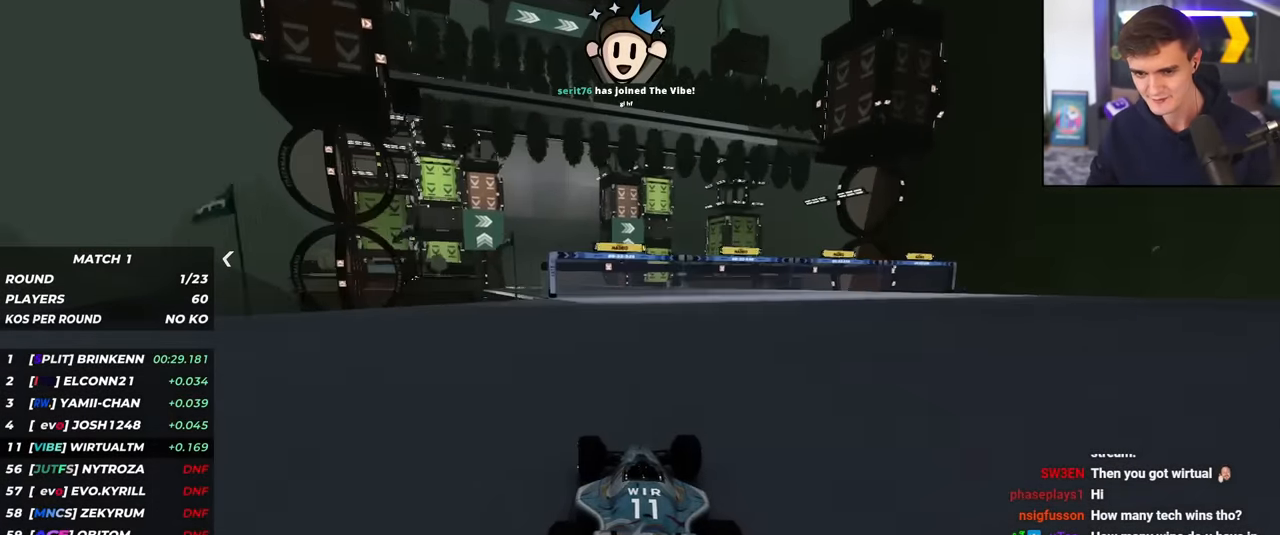
{"keys": ["left", "up"], "events": [[17, "left", "down"], [100, "left", "up"], [200, "left", "down"], [250, "left", "up"], [434, "left", "down"]]}
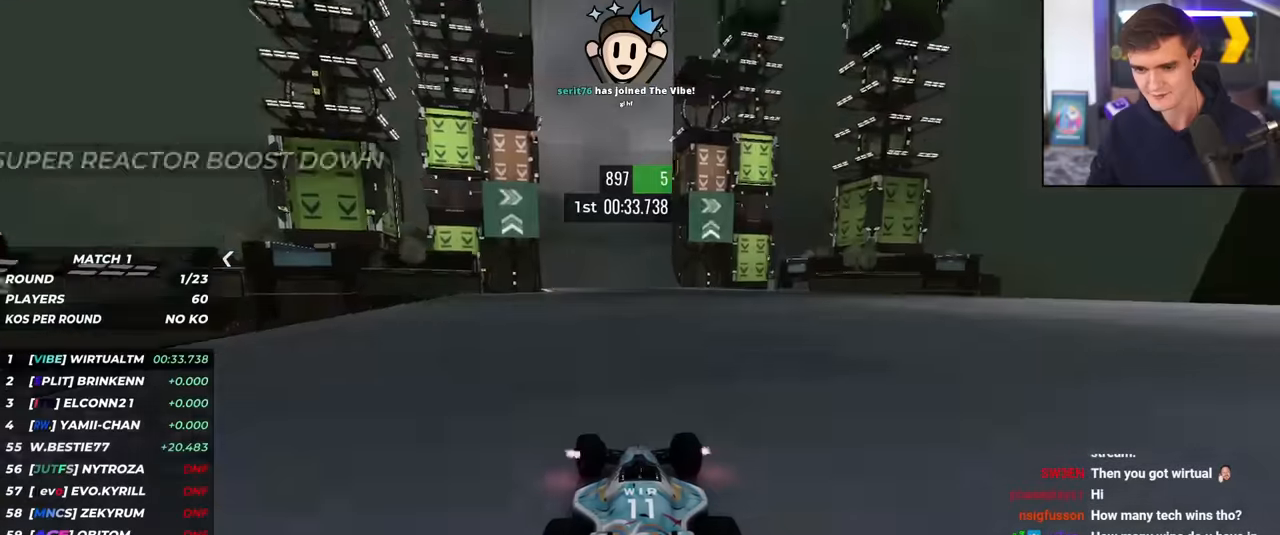
{"keys": ["right", "up"], "events": [[33, "left", "up"], [67, "left", "down"], [167, "left", "up"], [250, "left", "down"], [350, "left", "up"], [400, "right", "down"]]}
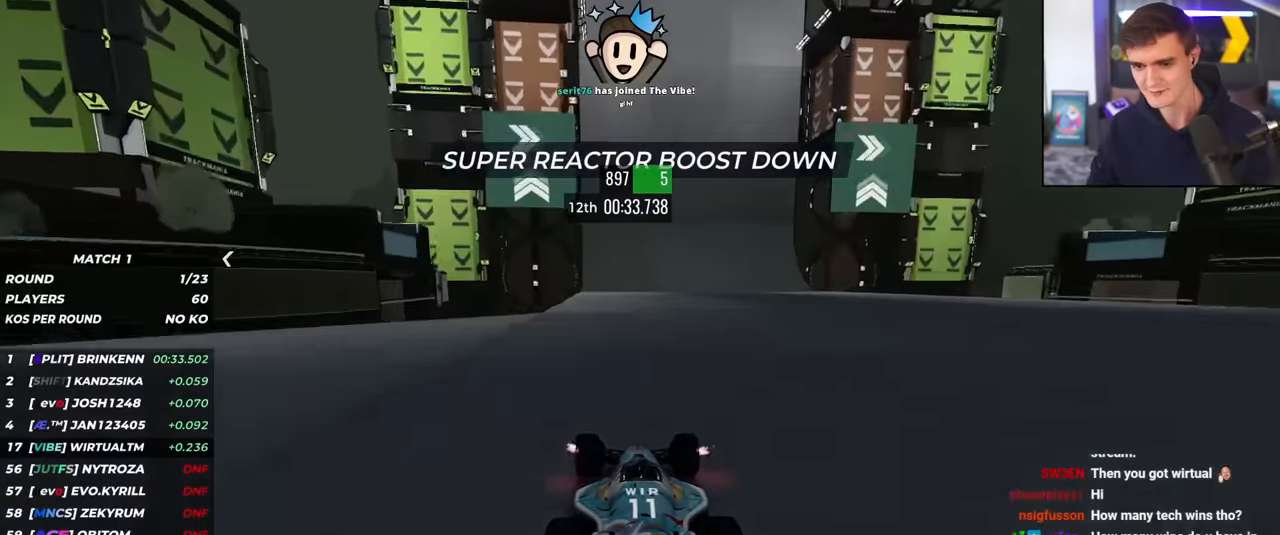
{"keys": ["up"], "events": [[233, "right", "up"], [317, "left", "down"], [417, "left", "up"]]}
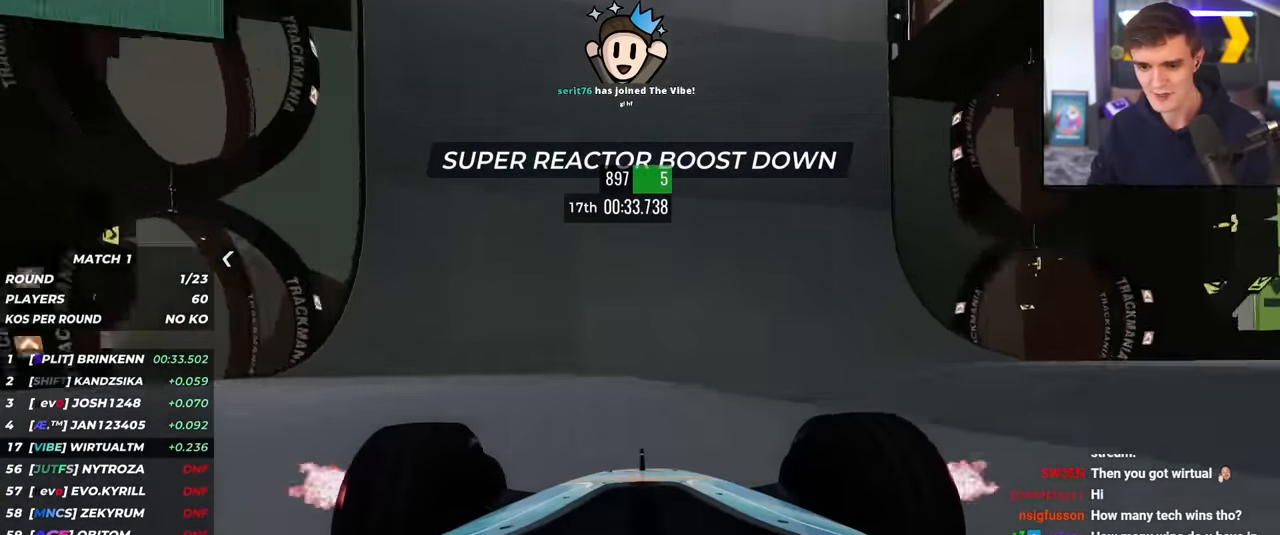
{"keys": ["up"], "events": [[334, "right", "down"], [434, "right", "up"]]}
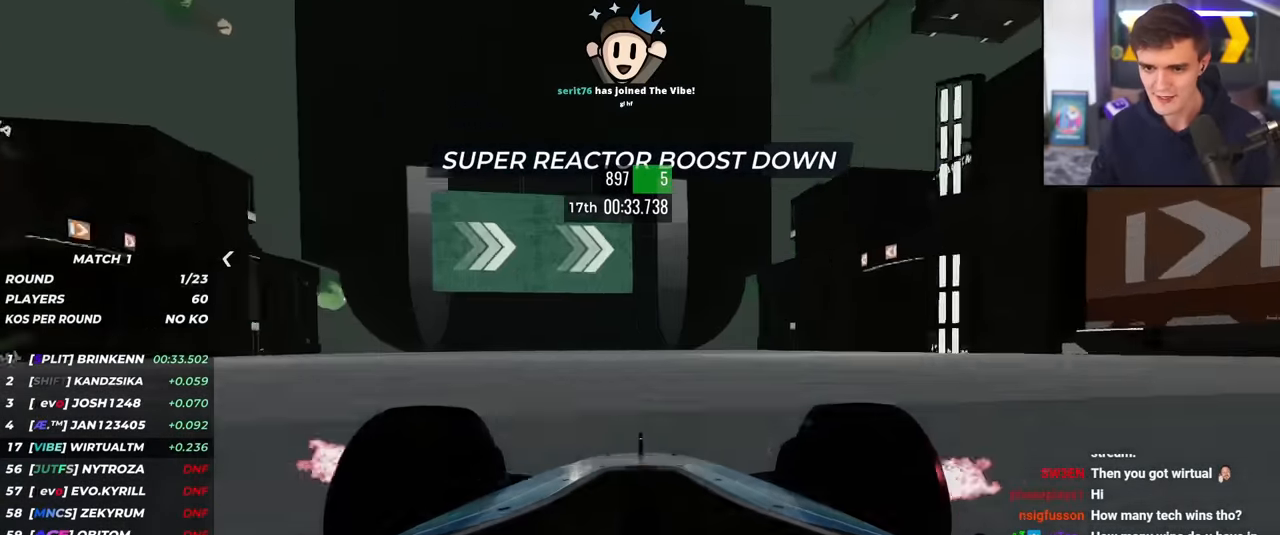
{"keys": ["up"], "events": [[300, "right", "down"], [400, "right", "up"]]}